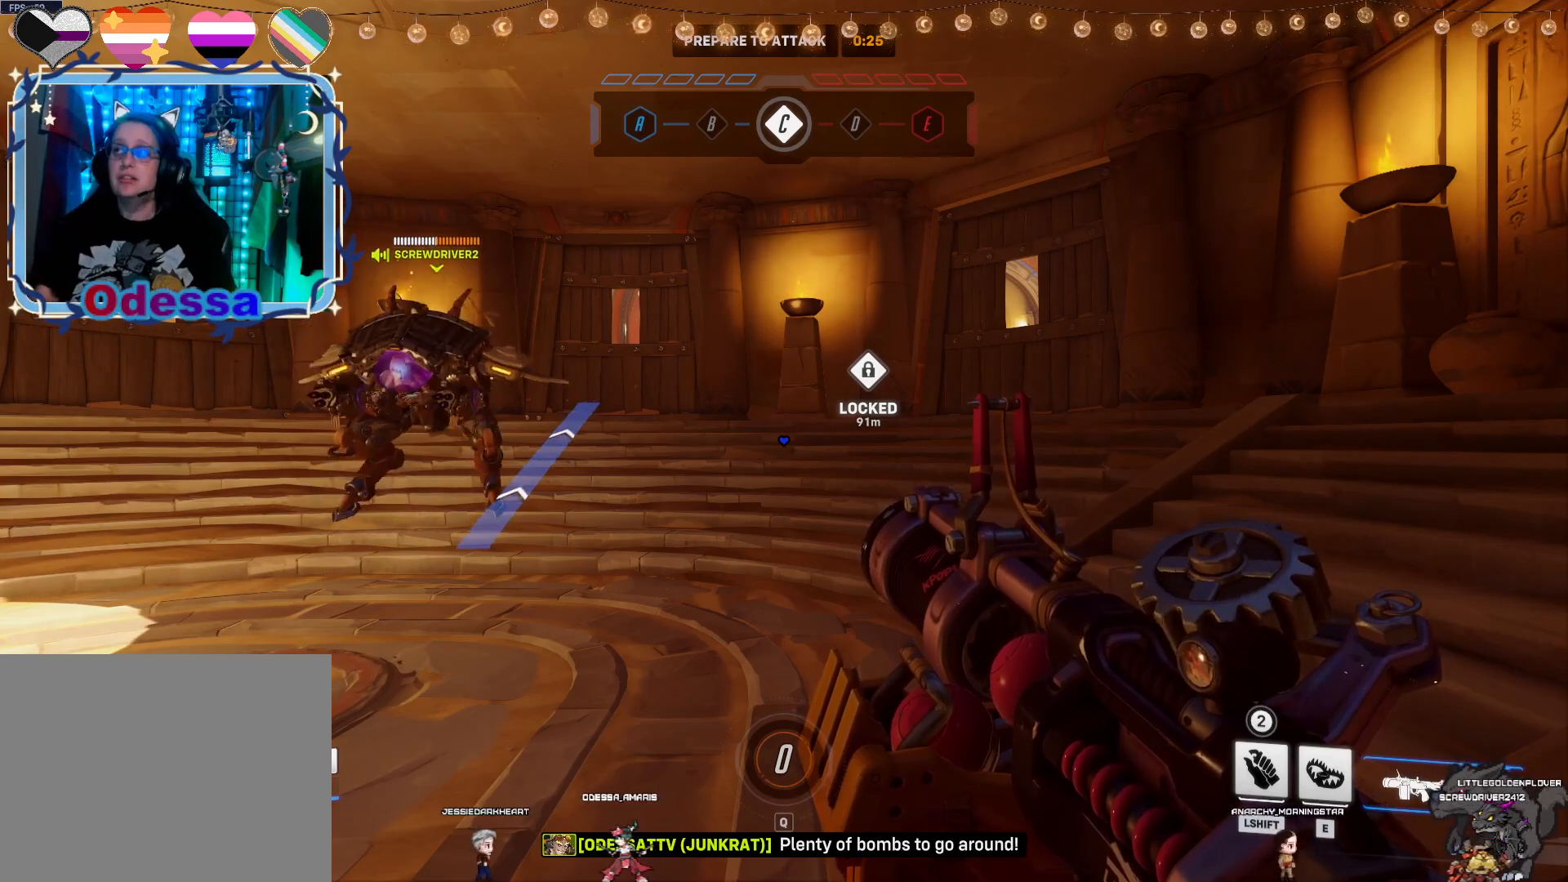
Gameplay with a controller (PlayStation layout); each line is a JSON object with the inputs held at the frame after it. "events" lists button and stick changes between this image and that frame as [ms after this image, input, new state], when the widget could be followed in between. Not read: R1 R2.
{"buttons": [], "left_stick": "up-left", "right_stick": "center", "events": [[50, "left_stick", "up-right"], [283, "left_stick", "up"], [467, "left_stick", "up-left"]]}
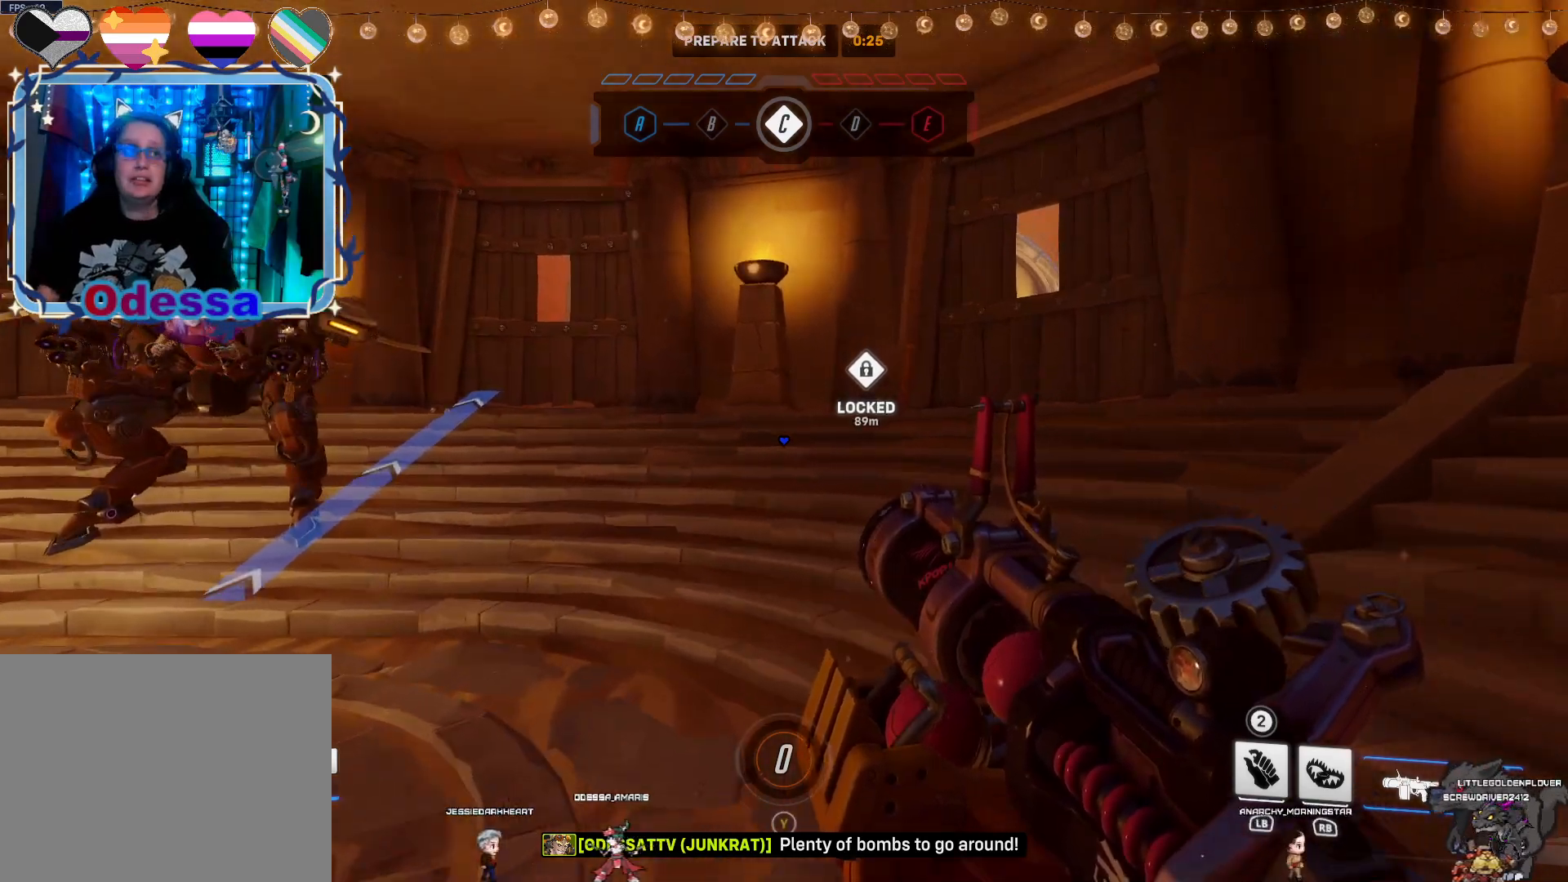
{"buttons": [], "left_stick": "up", "right_stick": "center", "events": [[150, "right_stick", "left"], [283, "right_stick", "center"], [367, "left_stick", "up"]]}
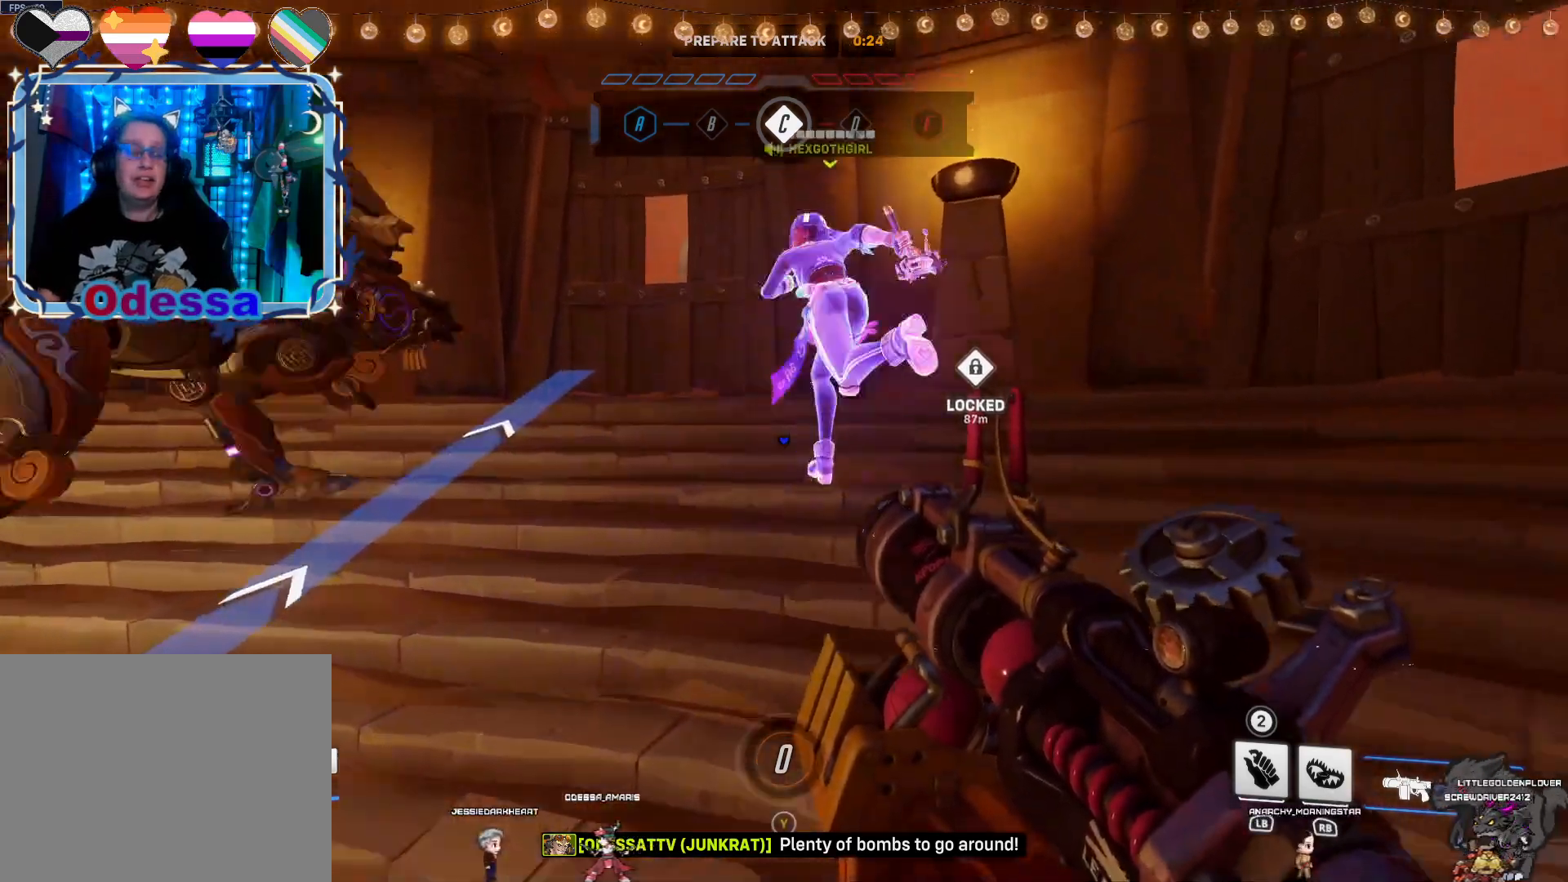
{"buttons": ["DPAD_DOWN"], "left_stick": "center", "right_stick": "center", "events": [[50, "left_stick", "right"], [50, "right_stick", "left"], [117, "left_stick", "down-right"], [217, "left_stick", "center"], [233, "right_stick", "center"], [417, "DPAD_DOWN", "down"]]}
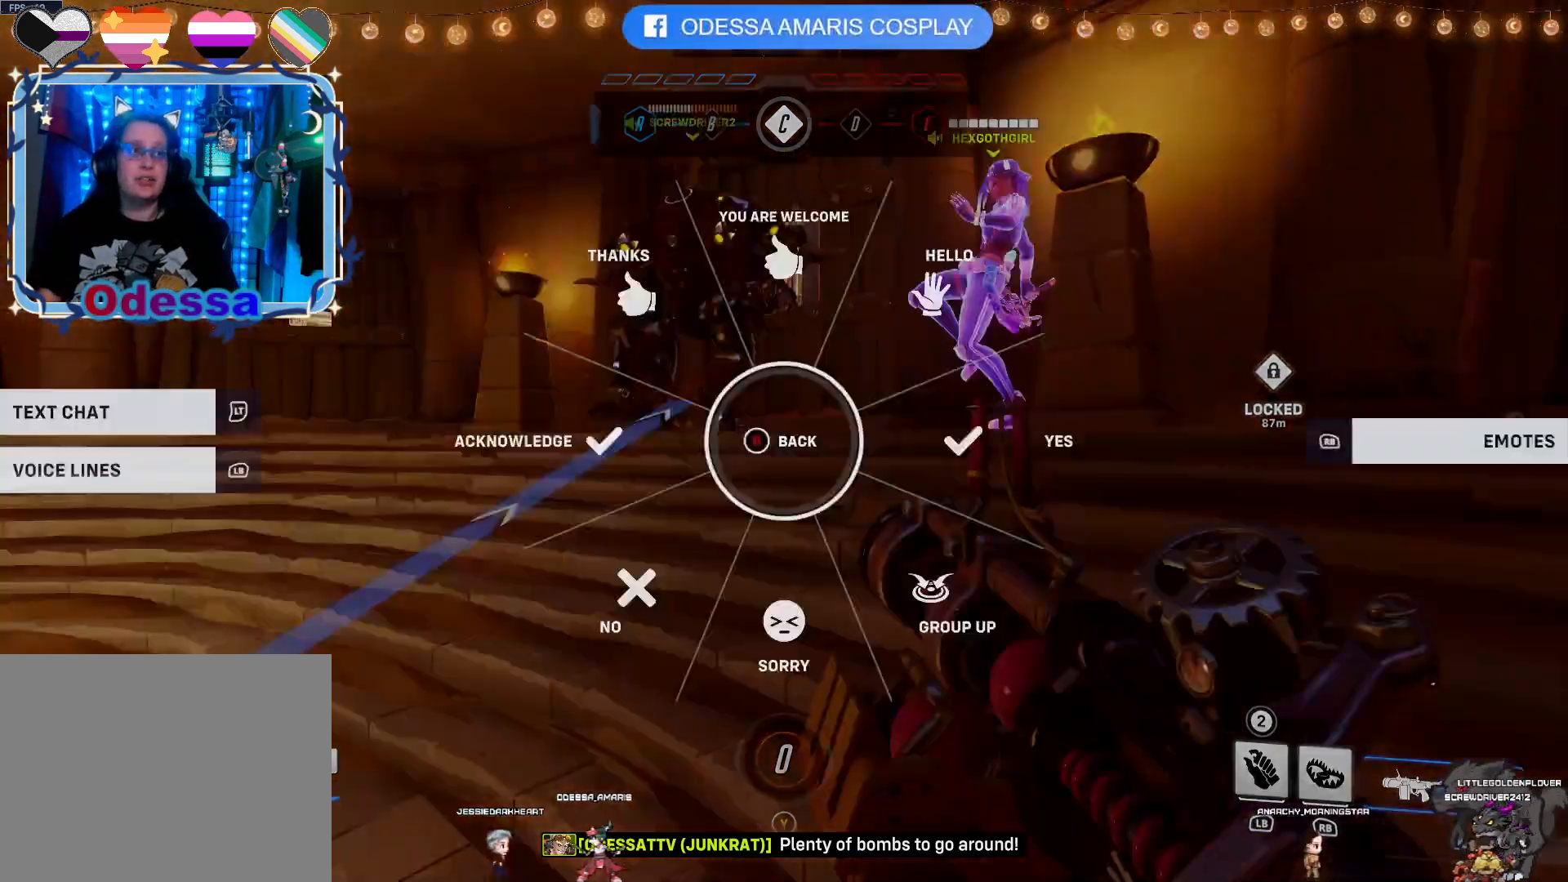
{"buttons": ["DPAD_DOWN"], "left_stick": "center", "right_stick": "center", "events": []}
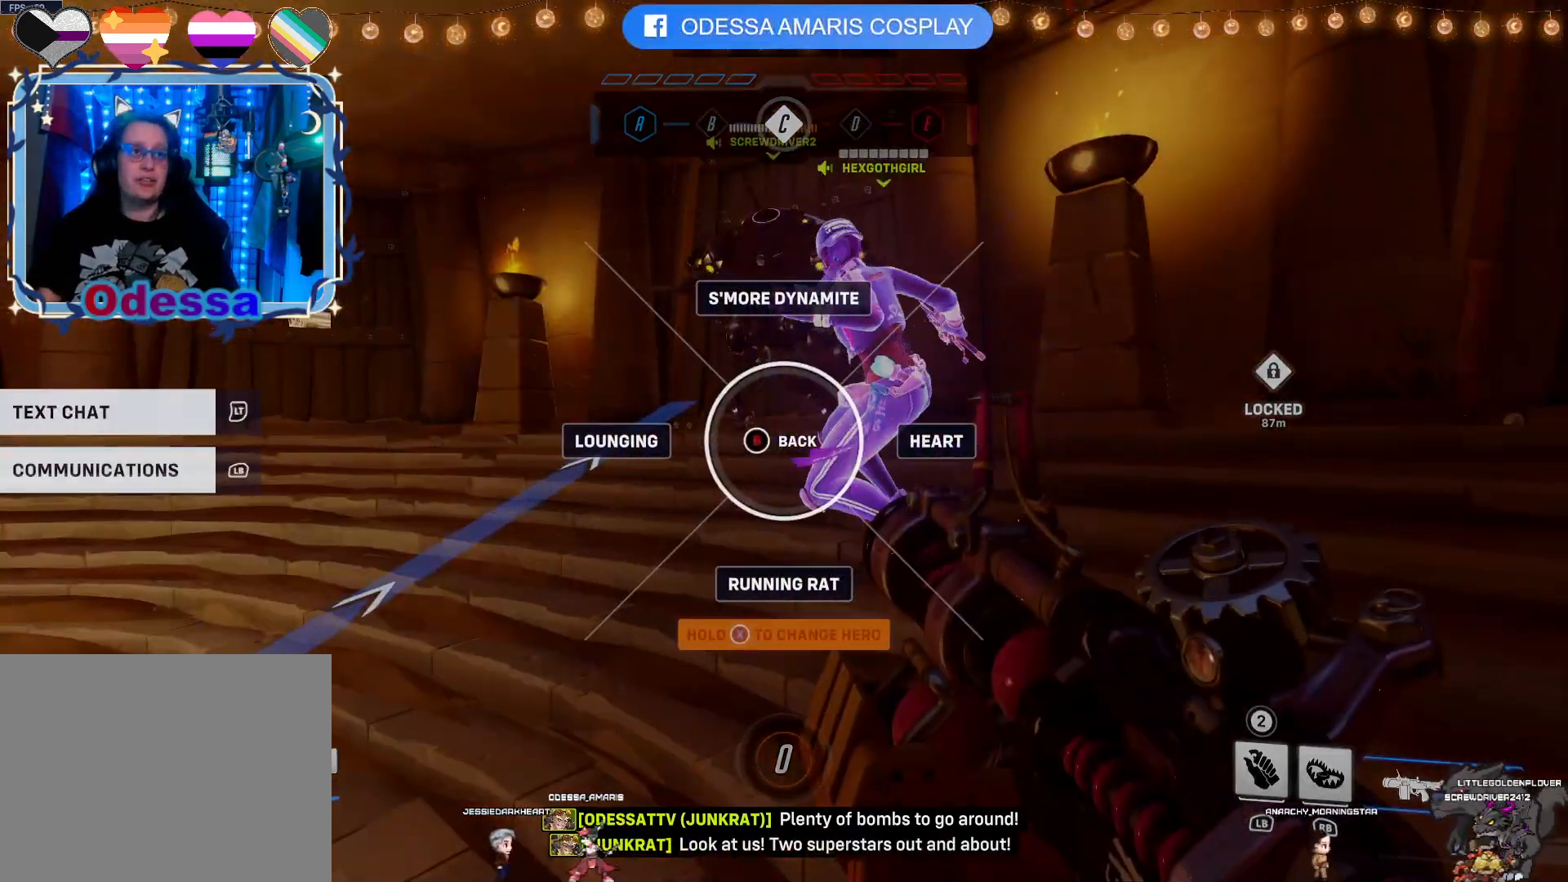
{"buttons": ["DPAD_DOWN"], "left_stick": "center", "right_stick": "center", "events": []}
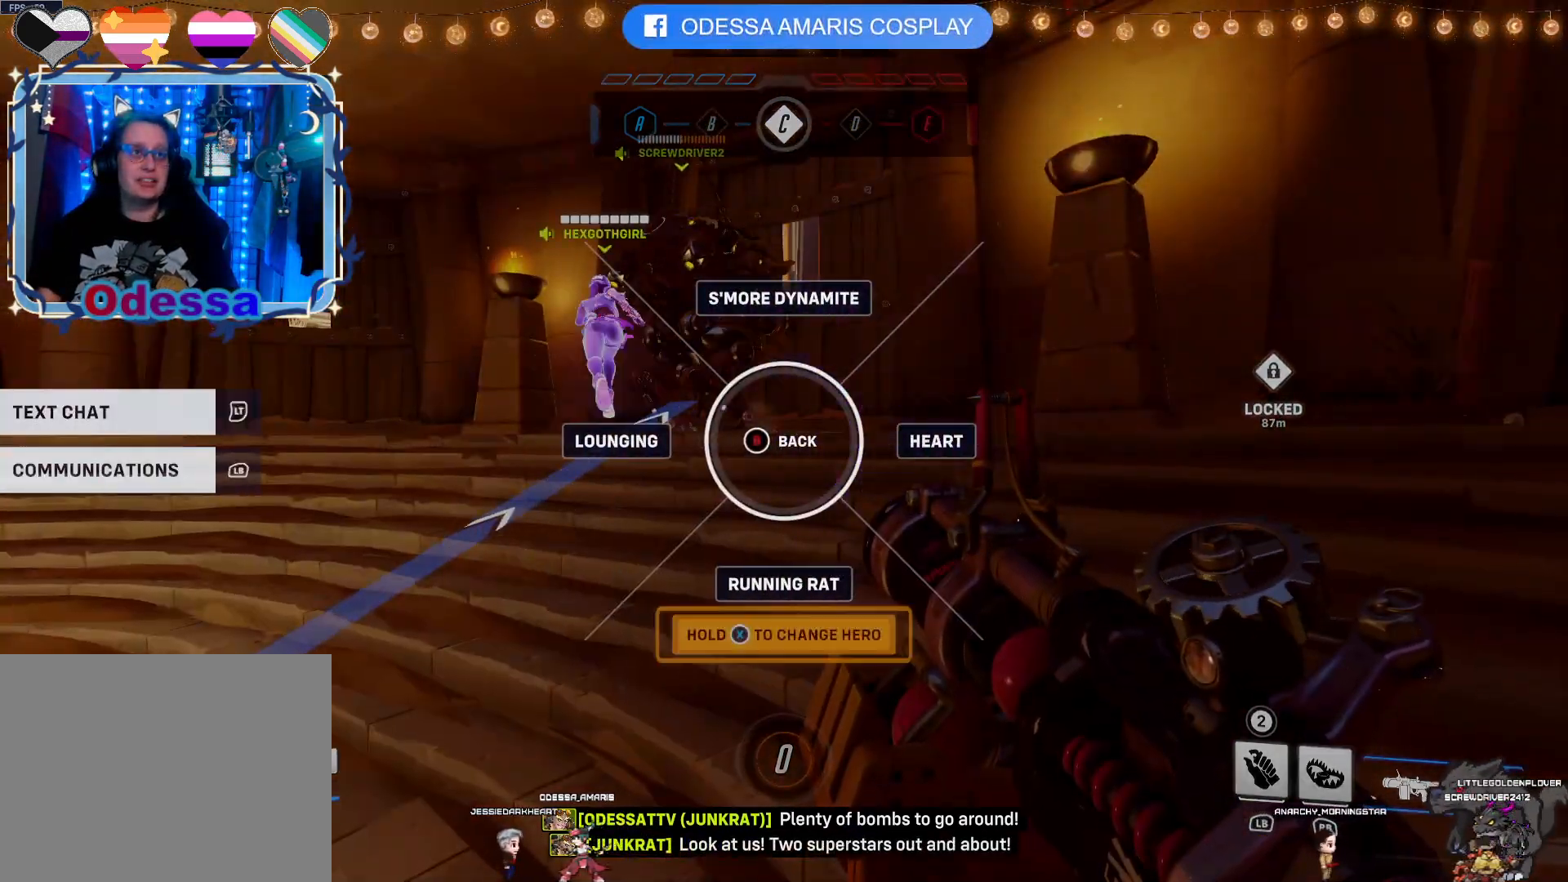
{"buttons": ["DPAD_DOWN"], "left_stick": "center", "right_stick": "center", "events": []}
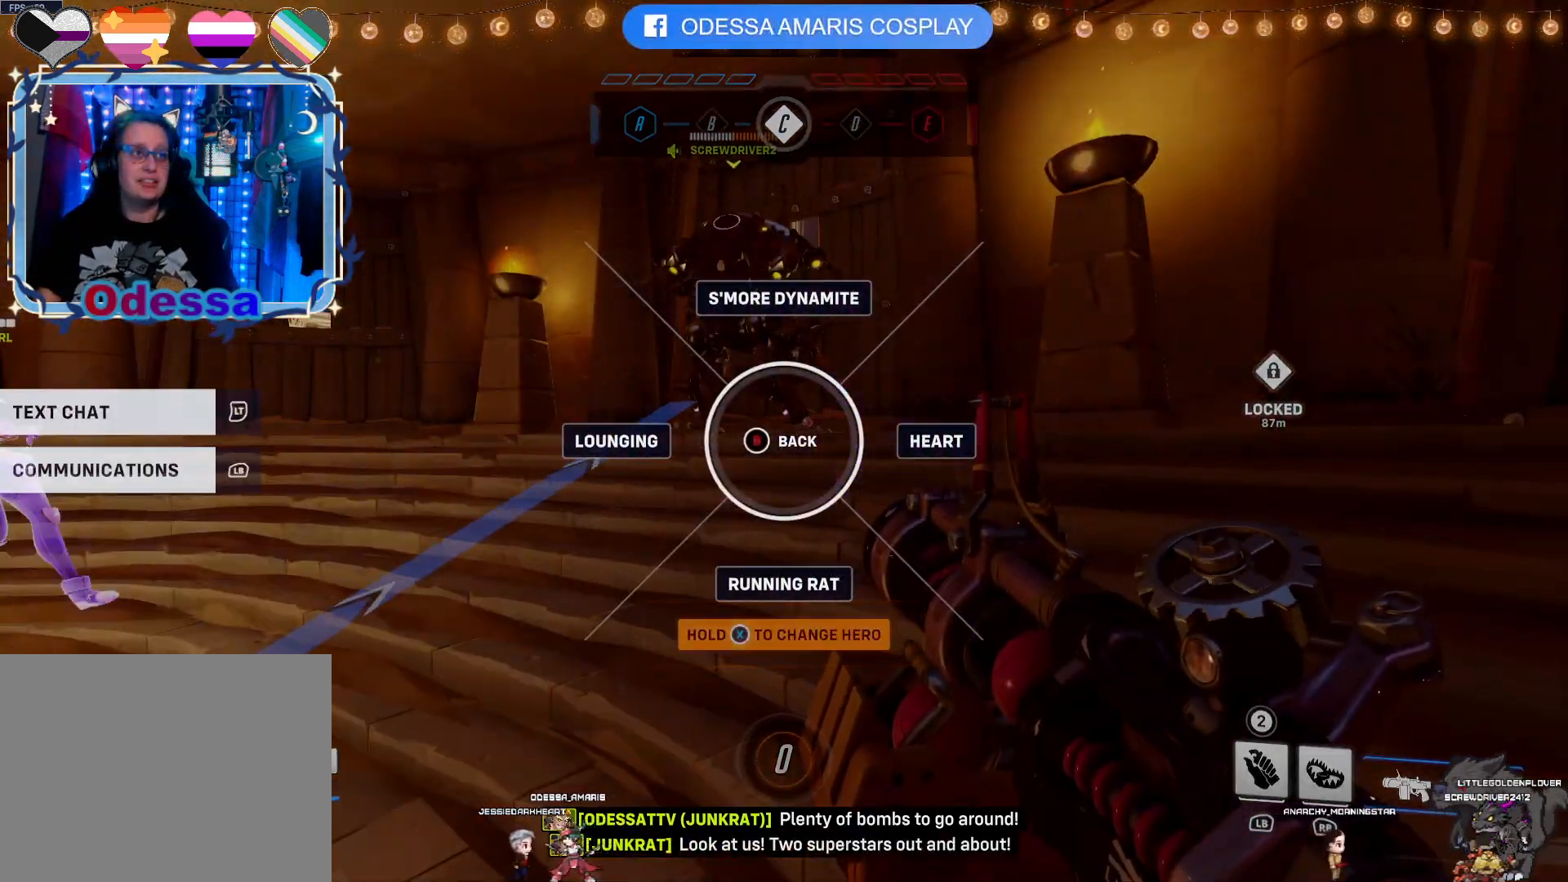
{"buttons": [], "left_stick": "center", "right_stick": "center", "events": [[283, "right_stick", "down"], [433, "right_stick", "center"], [450, "DPAD_DOWN", "up"]]}